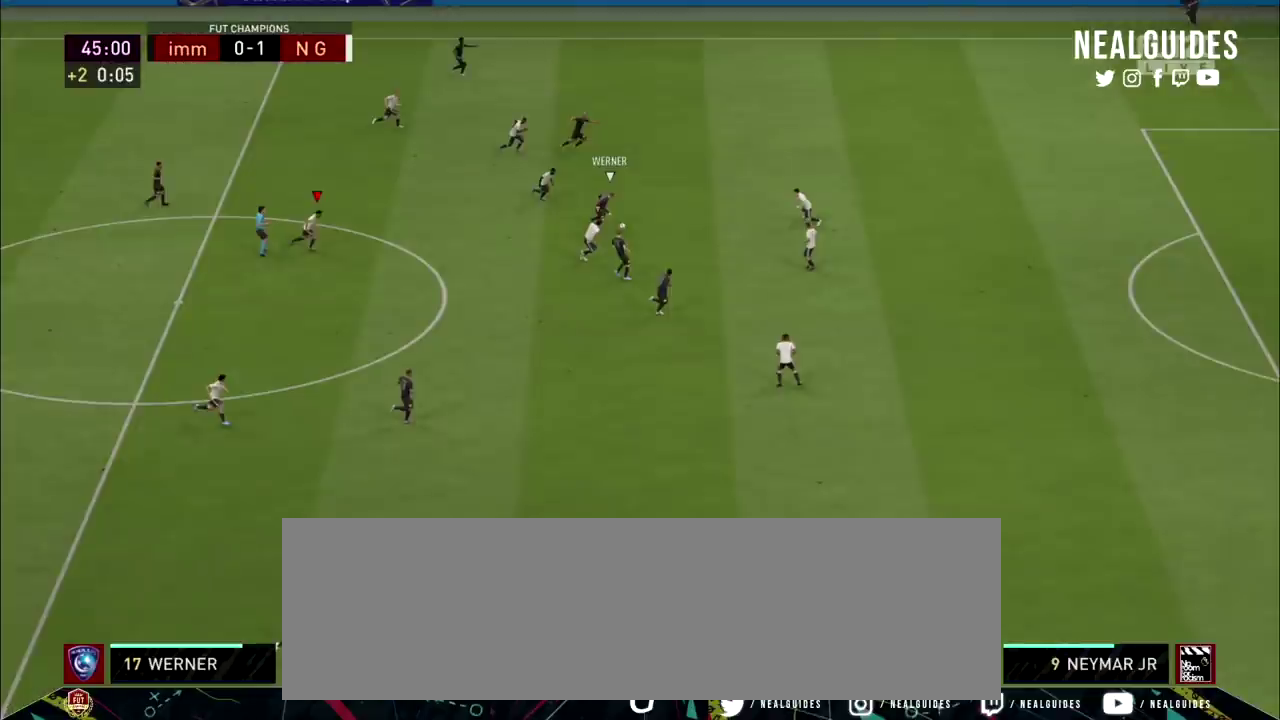
Gameplay with a controller (PlayStation layout); each line is a JSON object with the inputs held at the frame after it (dt_ms = milliseconds from this image to that frame). "events" lists button and stick changes between this image and that frame as [ms after this image, input, new state], when the widget could be followed in between. Not read: HOME L1 L3 R1 R3 other_buttons.
{"dt_ms": 500, "buttons": ["R2"], "left_stick": "up-right", "right_stick": "center", "events": []}
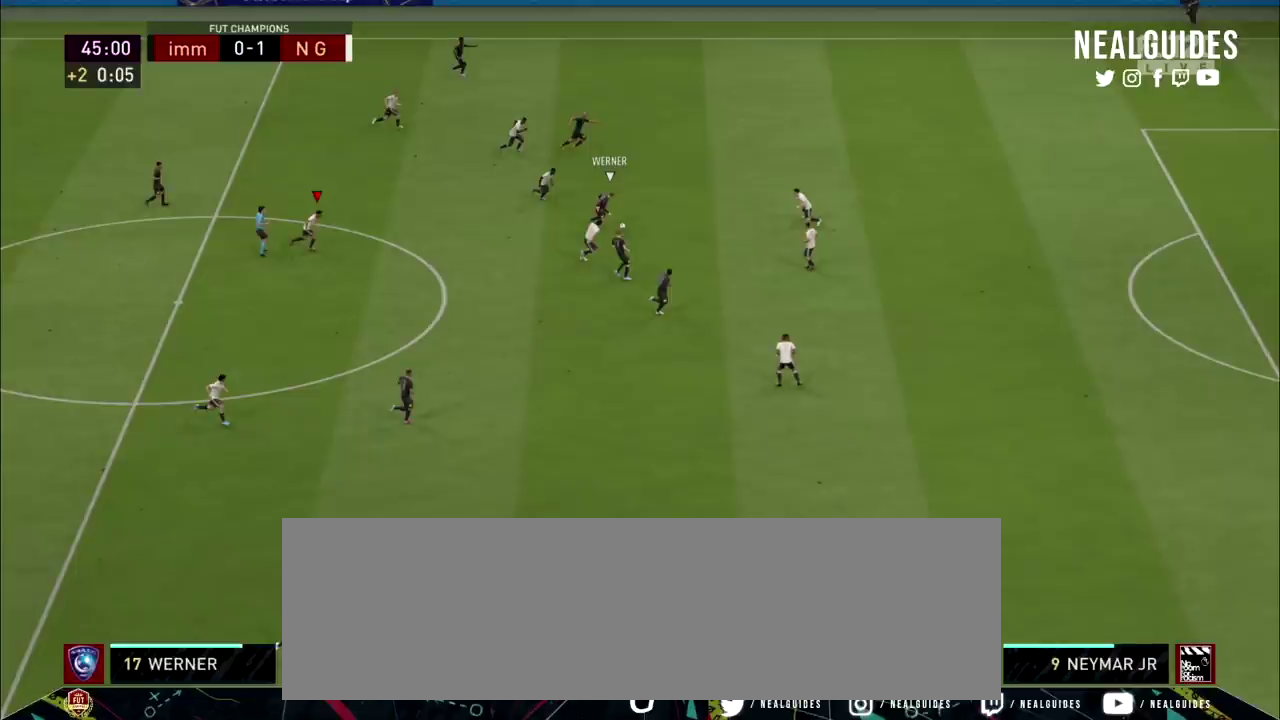
{"dt_ms": 501, "buttons": ["R2"], "left_stick": "up-right", "right_stick": "center", "events": []}
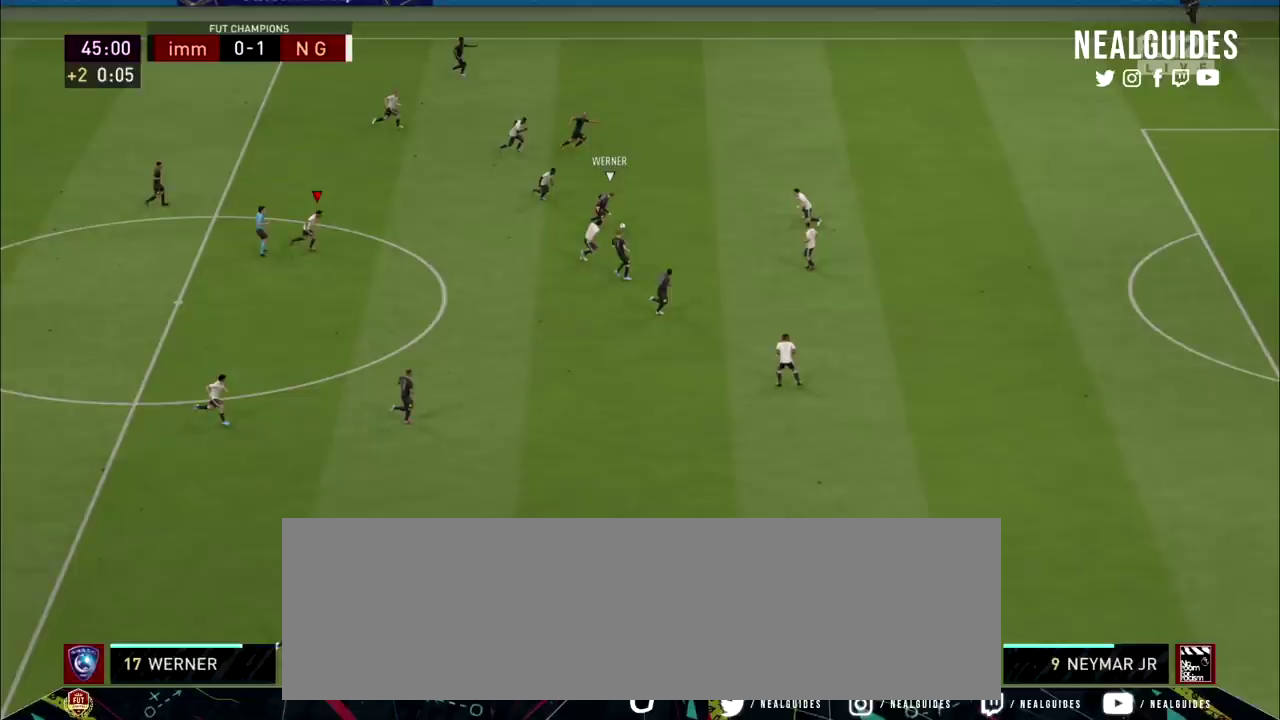
{"dt_ms": 500, "buttons": ["R2"], "left_stick": "up-right", "right_stick": "center", "events": []}
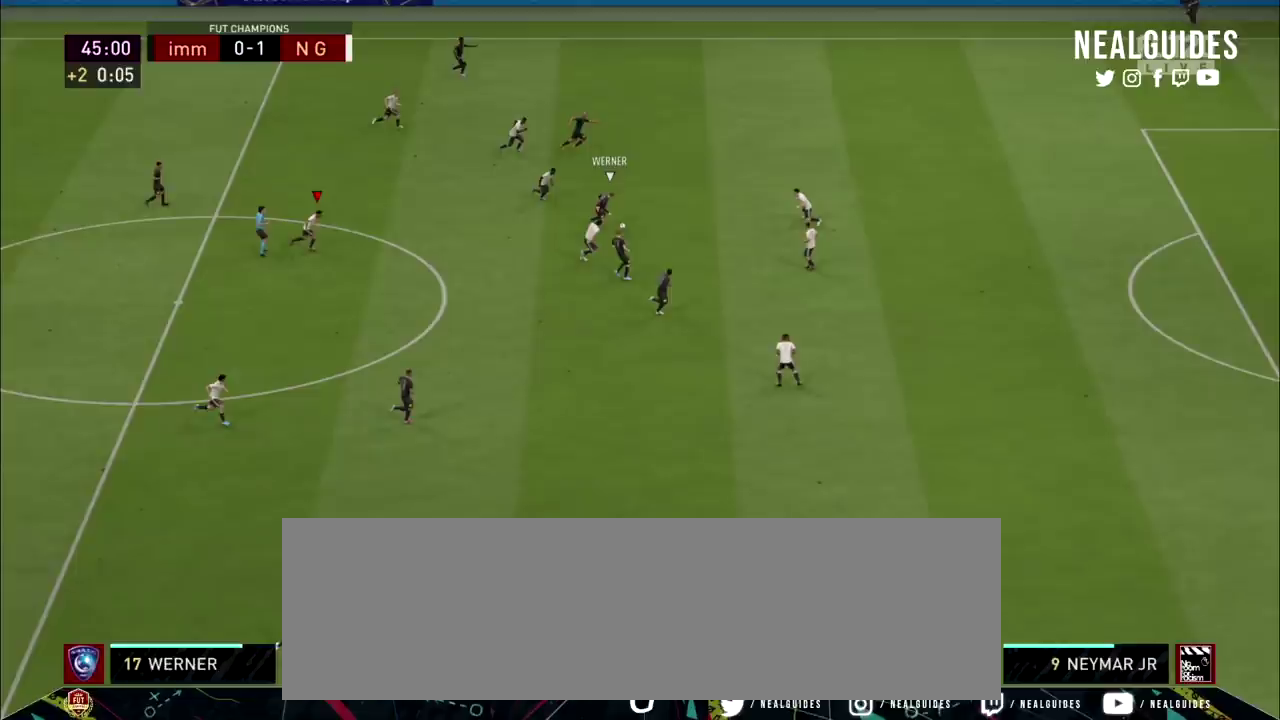
{"dt_ms": 501, "buttons": ["R2"], "left_stick": "up-right", "right_stick": "center", "events": []}
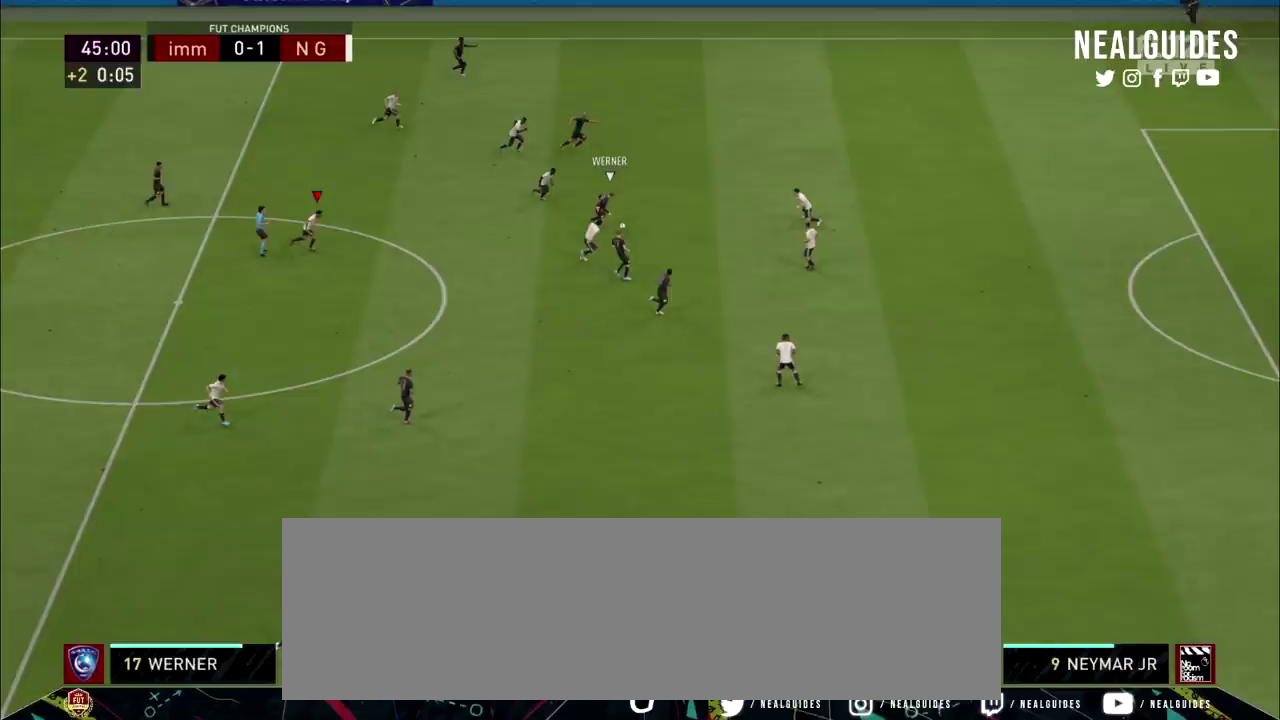
{"dt_ms": 500, "buttons": ["R2"], "left_stick": "up-right", "right_stick": "center", "events": []}
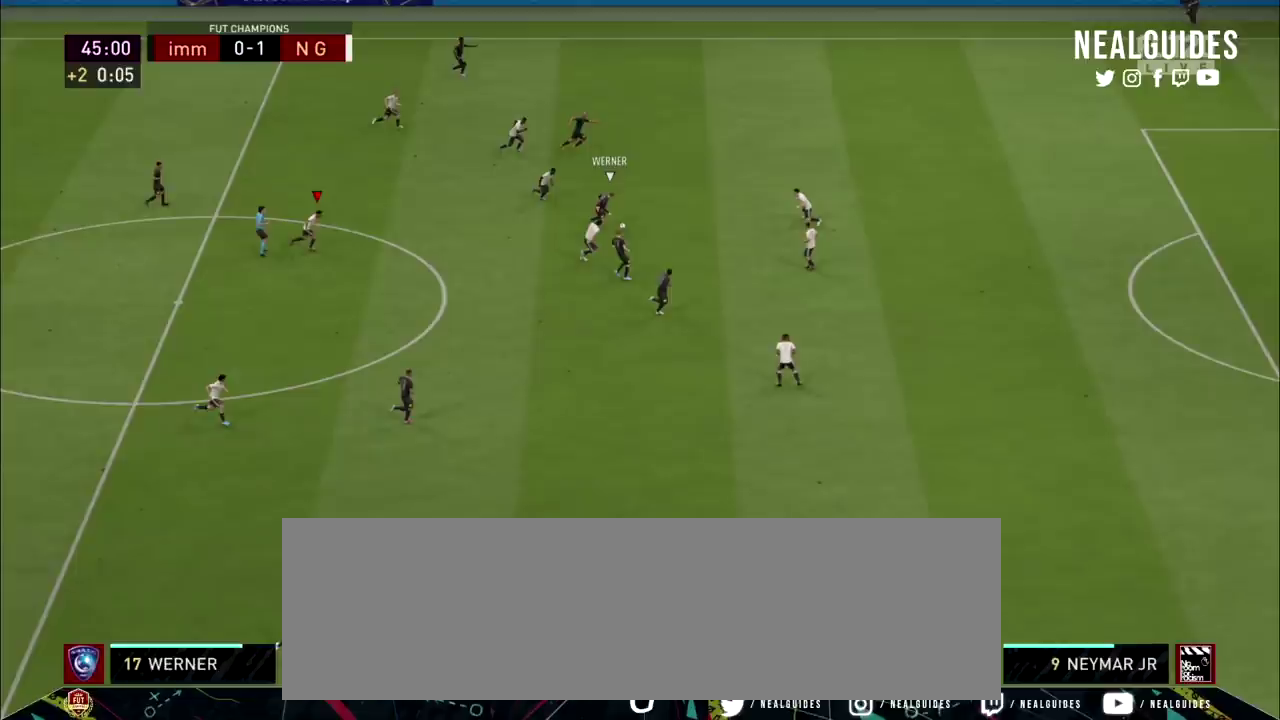
{"dt_ms": 501, "buttons": ["R2"], "left_stick": "up-right", "right_stick": "center", "events": []}
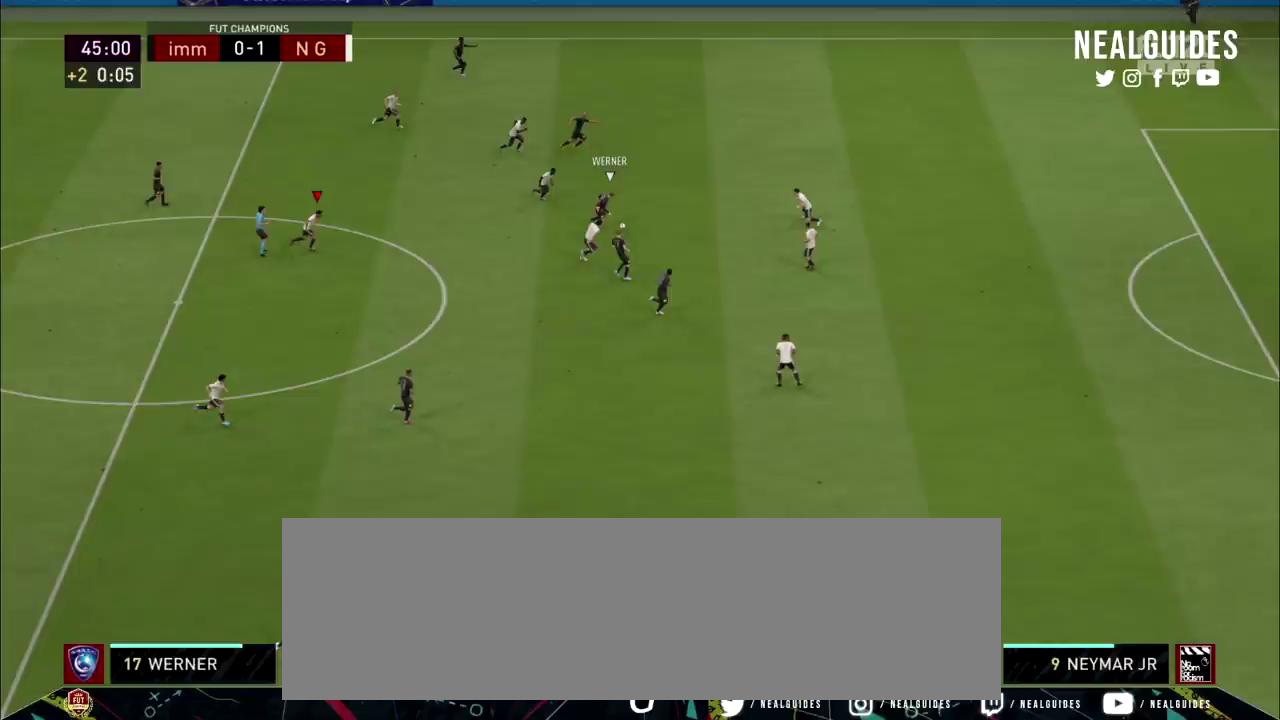
{"dt_ms": 500, "buttons": ["R2"], "left_stick": "up-right", "right_stick": "center", "events": []}
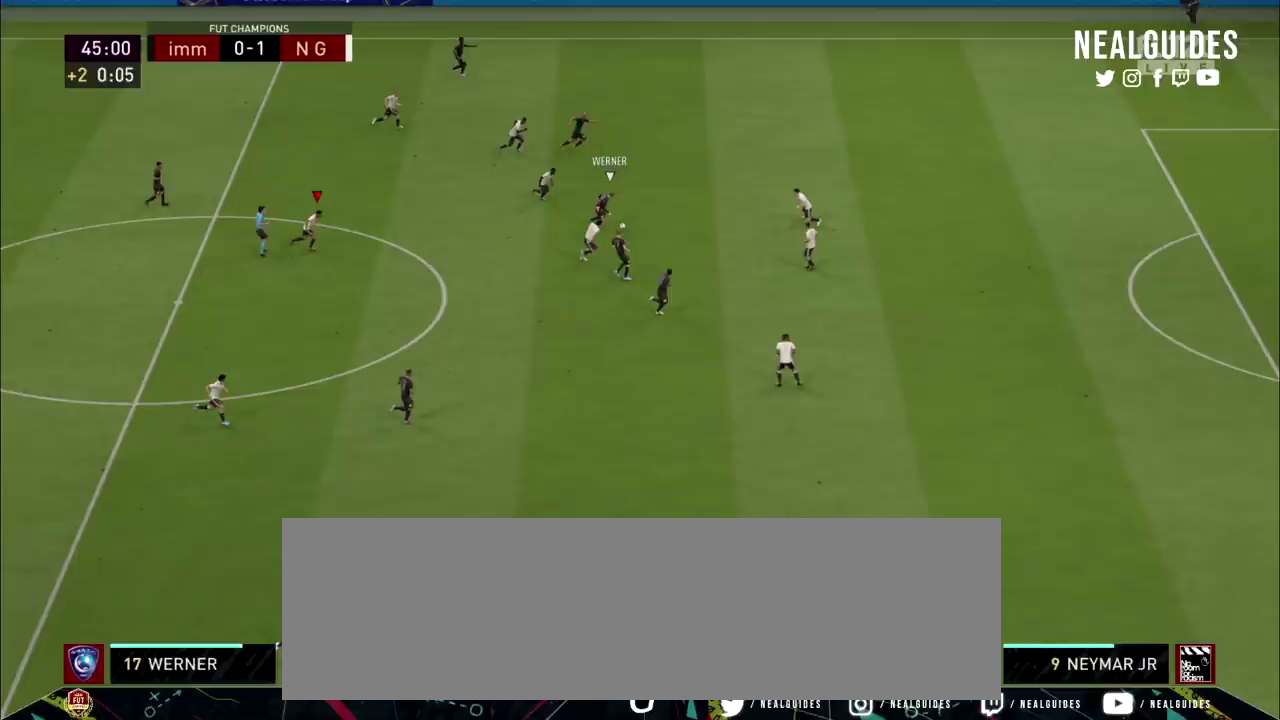
{"dt_ms": 501, "buttons": ["R2"], "left_stick": "up-right", "right_stick": "center", "events": []}
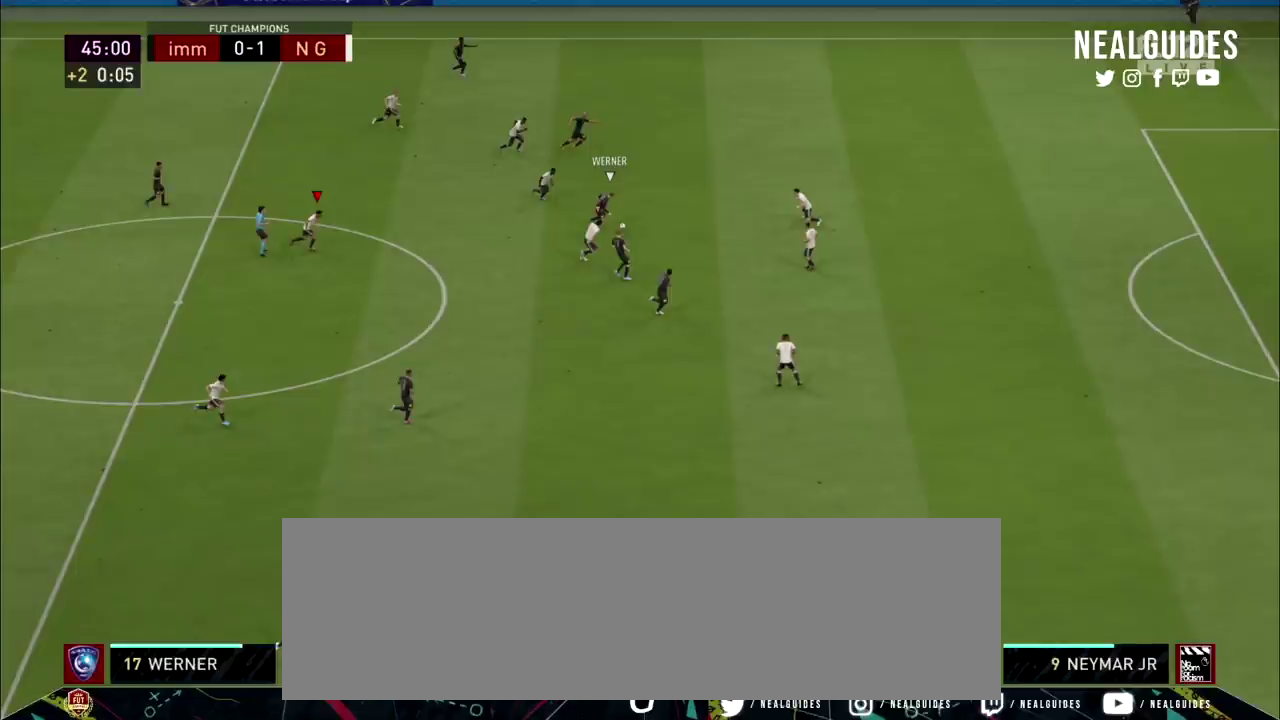
{"dt_ms": 500, "buttons": ["R2"], "left_stick": "up-right", "right_stick": "center", "events": []}
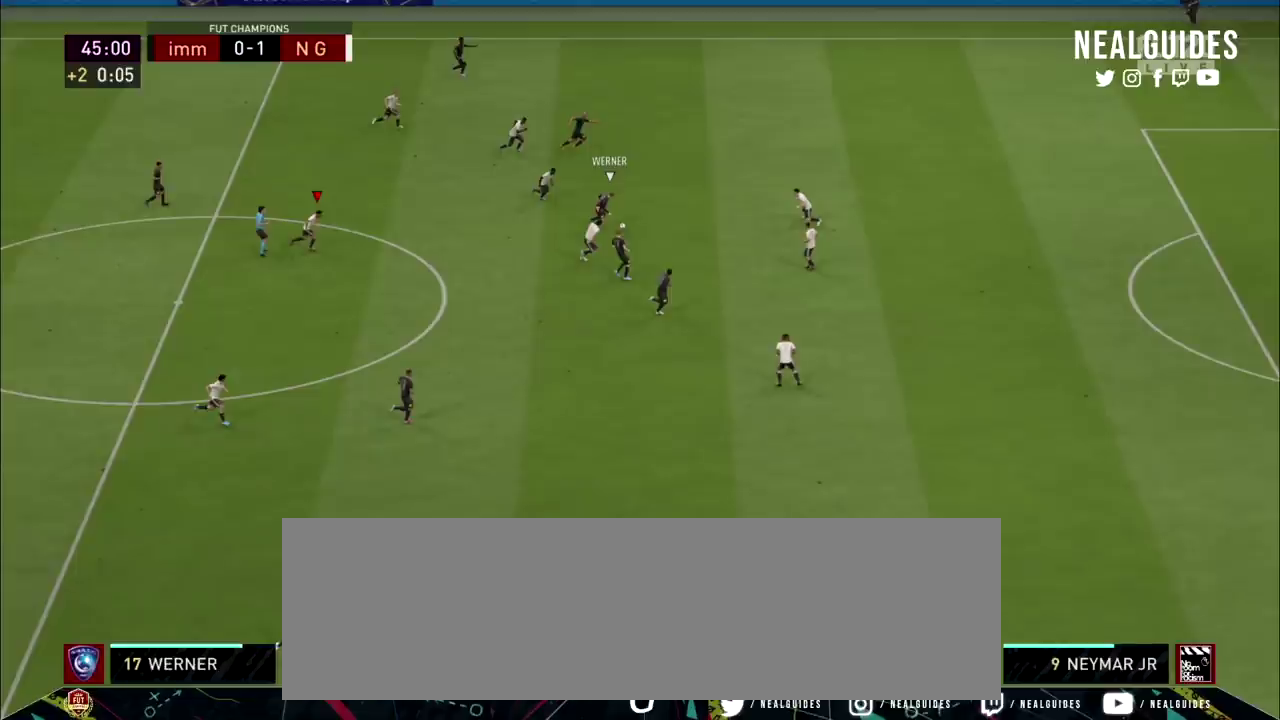
{"dt_ms": 501, "buttons": ["R2"], "left_stick": "up-right", "right_stick": "center", "events": []}
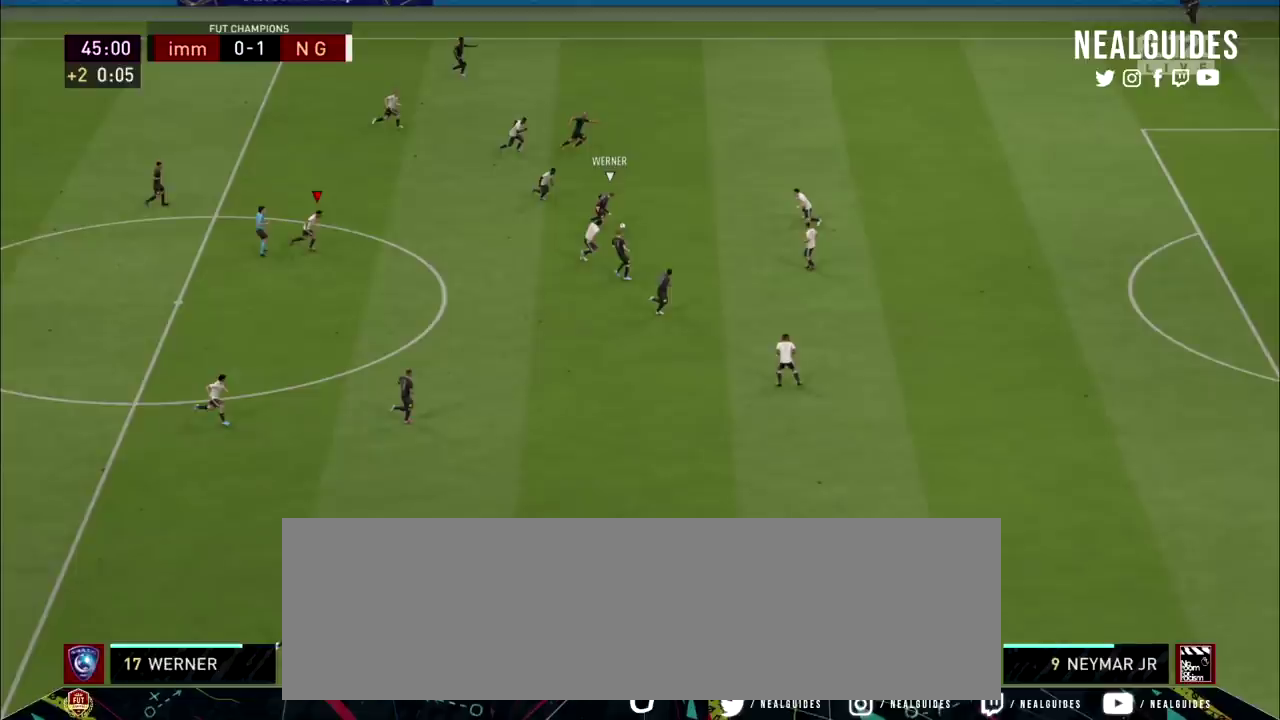
{"dt_ms": 500, "buttons": ["R2"], "left_stick": "up-right", "right_stick": "center", "events": []}
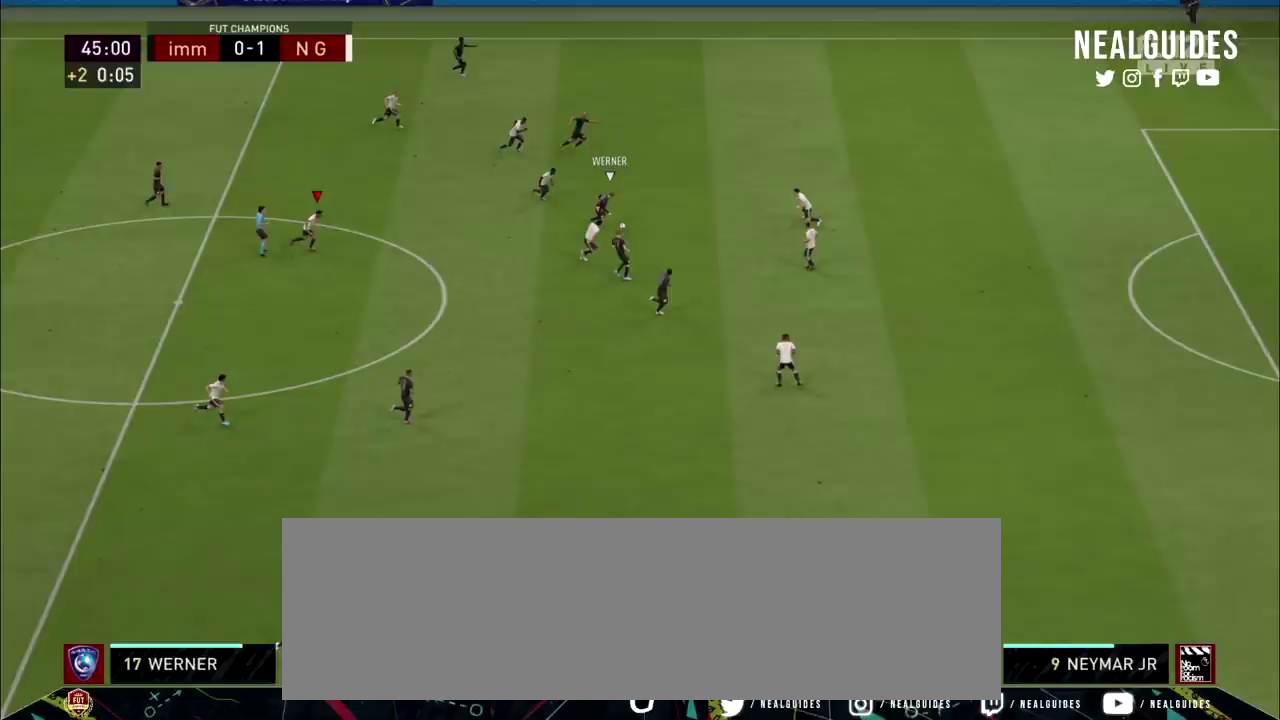
{"dt_ms": 501, "buttons": ["R2"], "left_stick": "up-right", "right_stick": "center", "events": []}
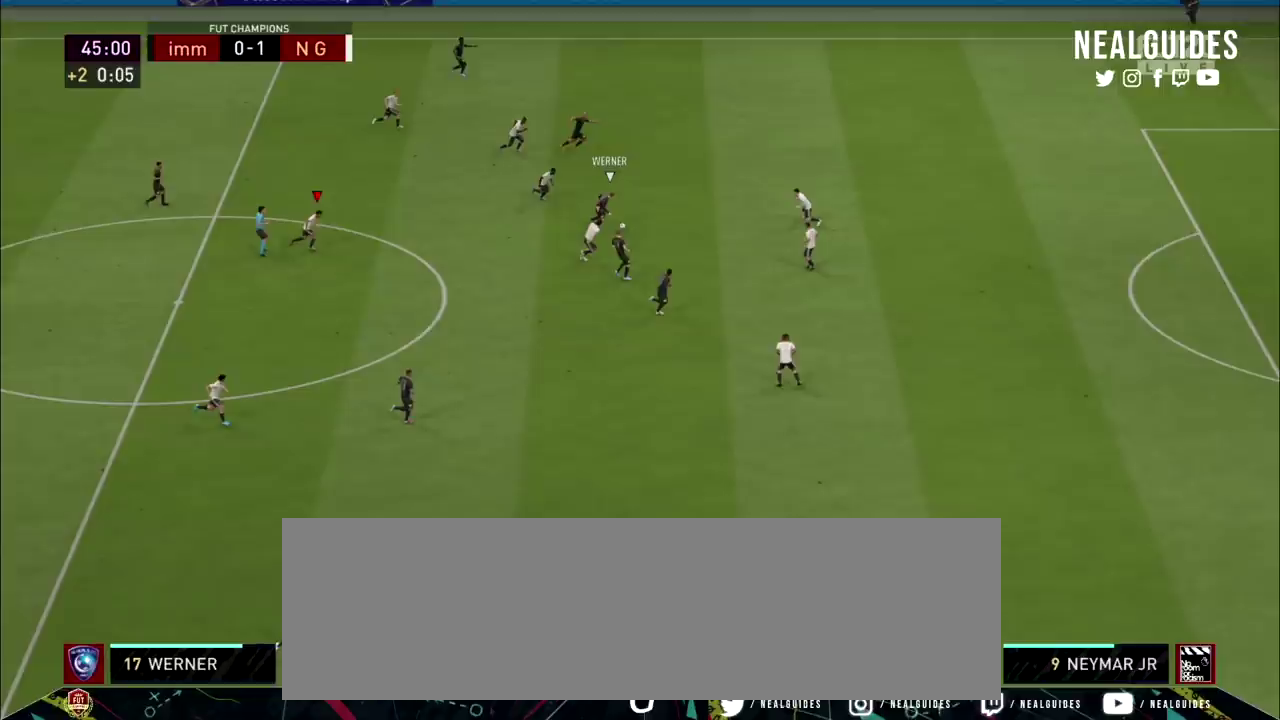
{"dt_ms": 500, "buttons": ["R2"], "left_stick": "up-right", "right_stick": "center", "events": []}
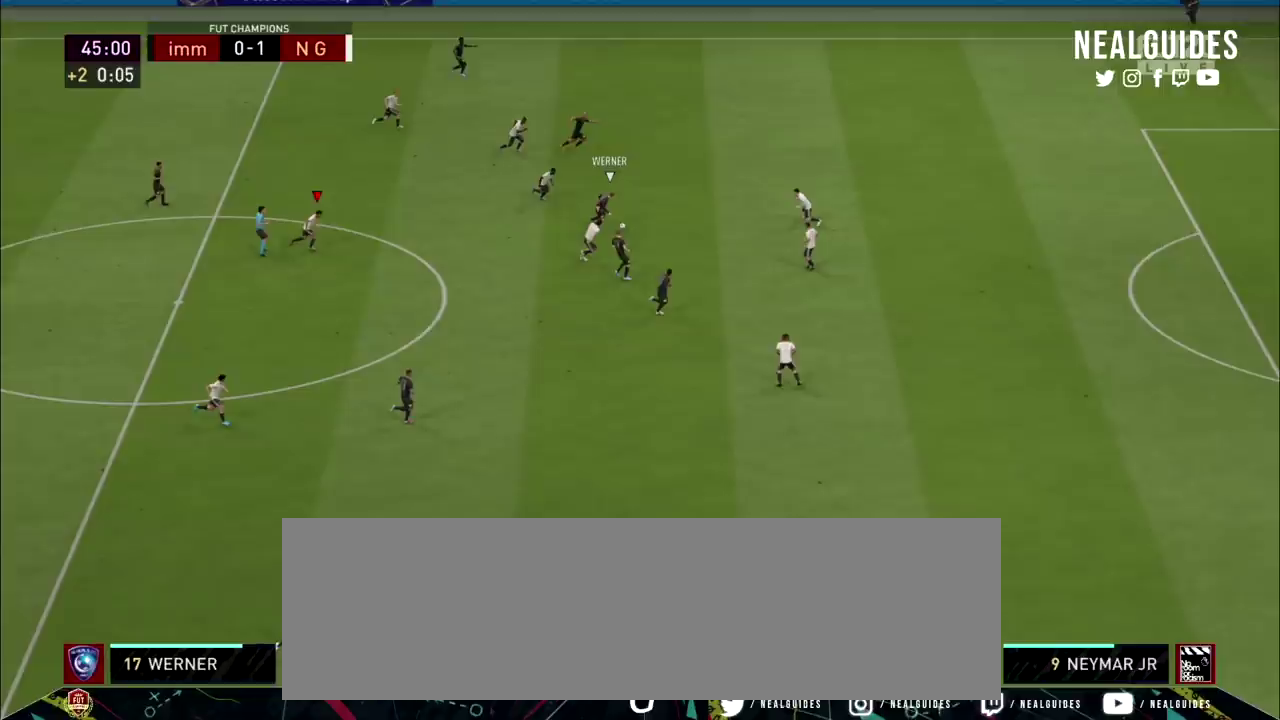
{"dt_ms": 501, "buttons": ["R2"], "left_stick": "up-right", "right_stick": "center", "events": []}
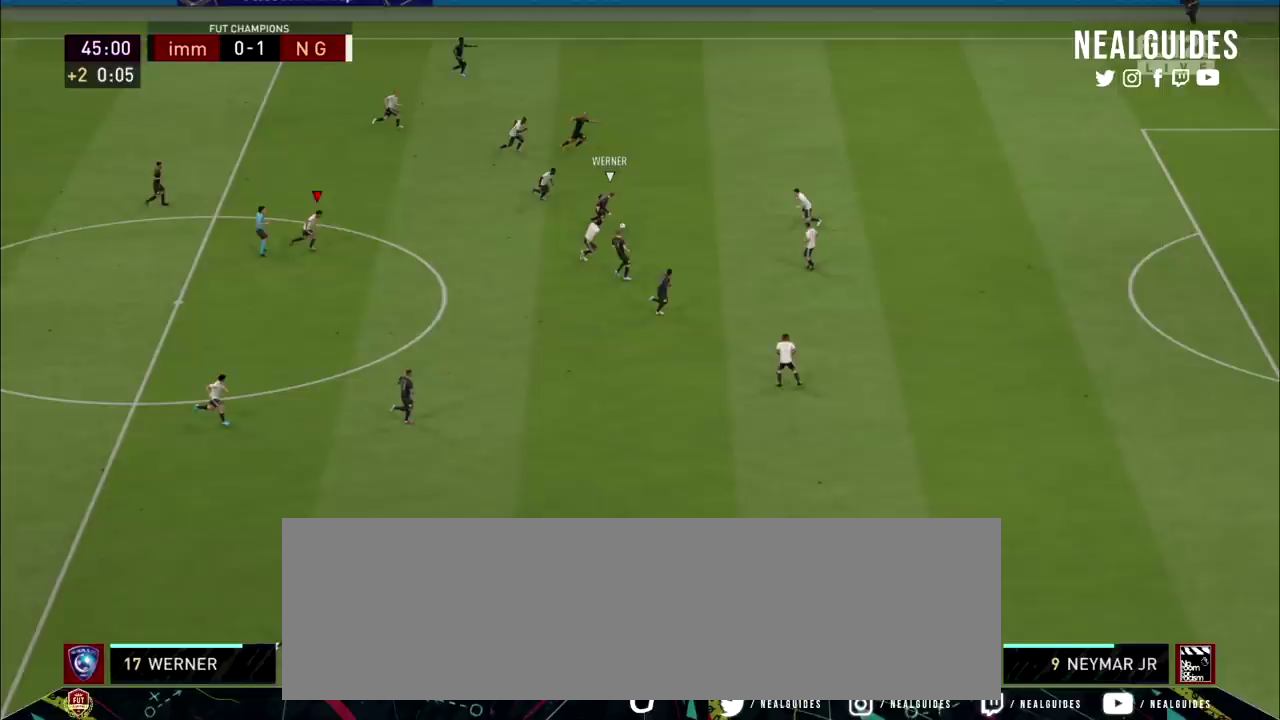
{"dt_ms": 500, "buttons": ["R2"], "left_stick": "up-right", "right_stick": "center", "events": []}
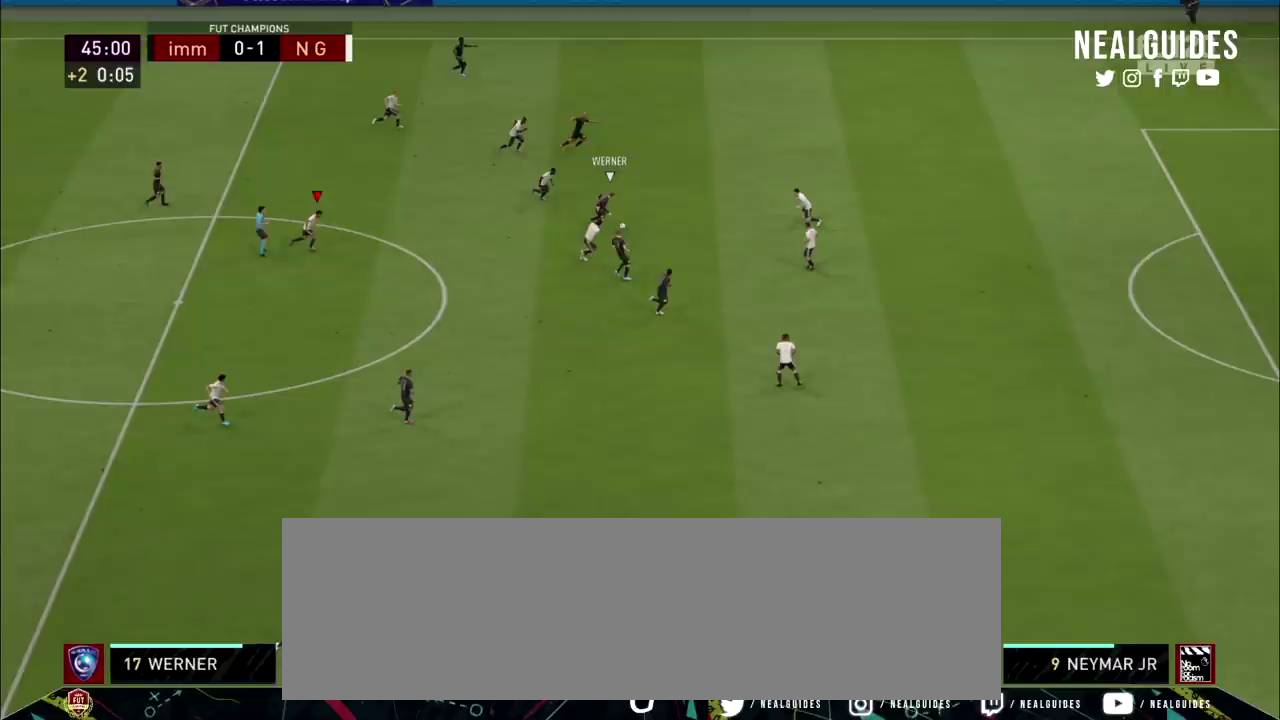
{"dt_ms": 501, "buttons": ["R2"], "left_stick": "up-right", "right_stick": "center", "events": []}
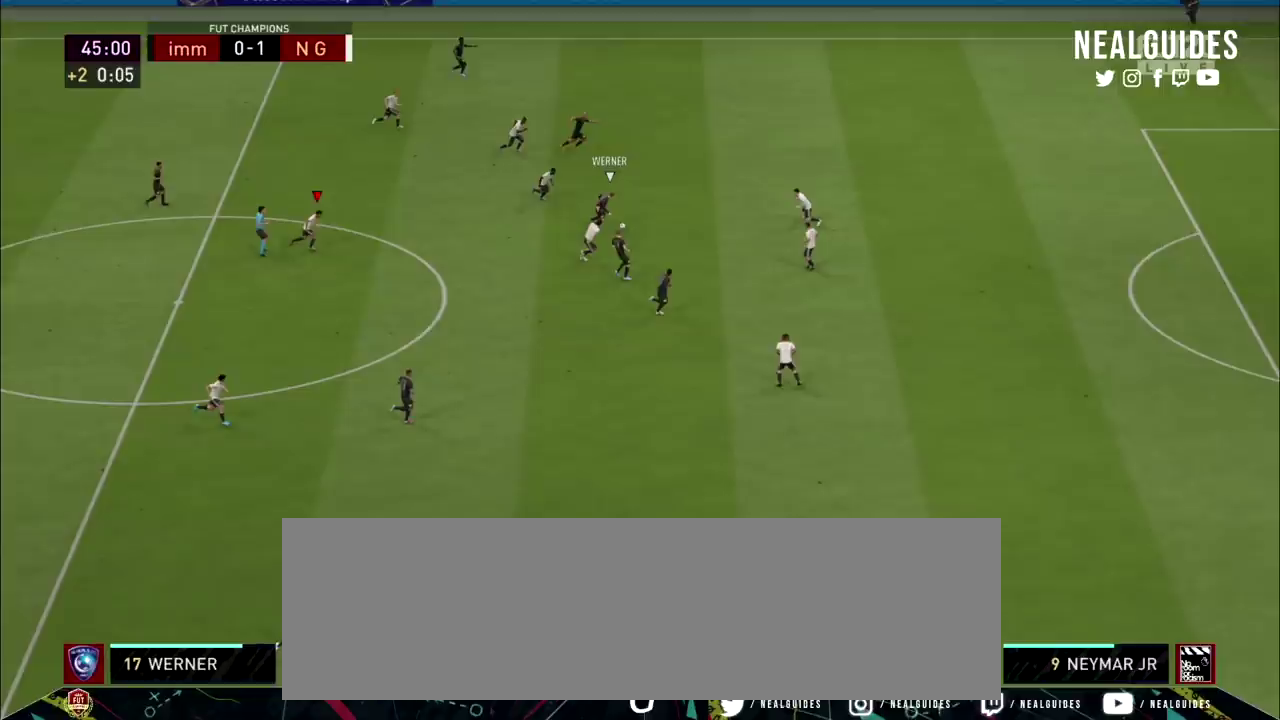
{"dt_ms": 500, "buttons": ["R2"], "left_stick": "up-right", "right_stick": "center", "events": []}
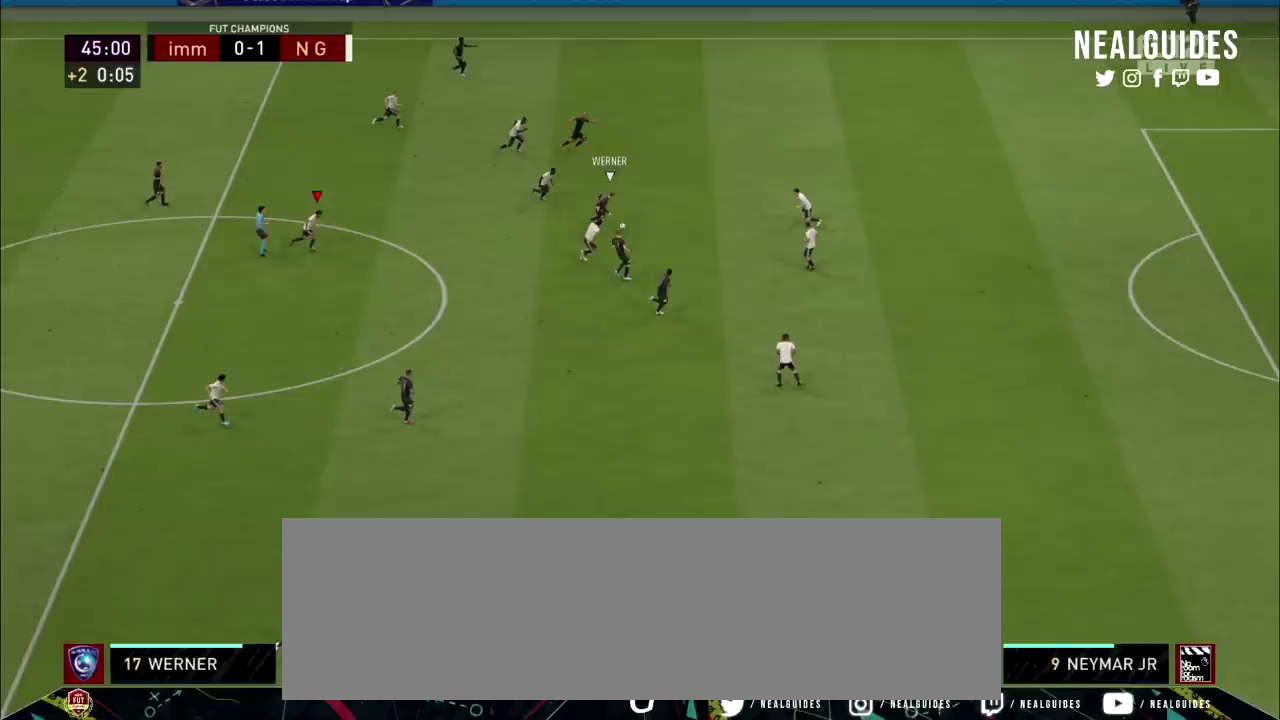
{"dt_ms": 501, "buttons": ["R2"], "left_stick": "up-right", "right_stick": "center", "events": []}
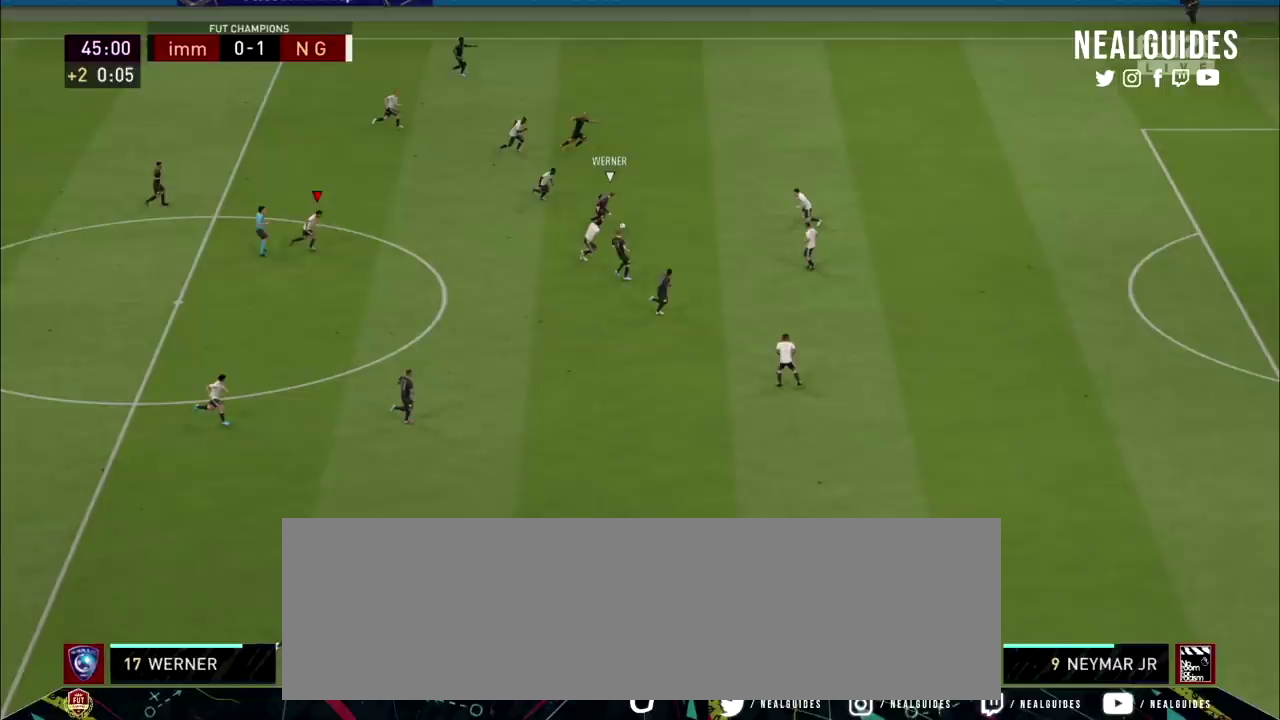
{"dt_ms": 500, "buttons": ["R2"], "left_stick": "up-right", "right_stick": "center", "events": []}
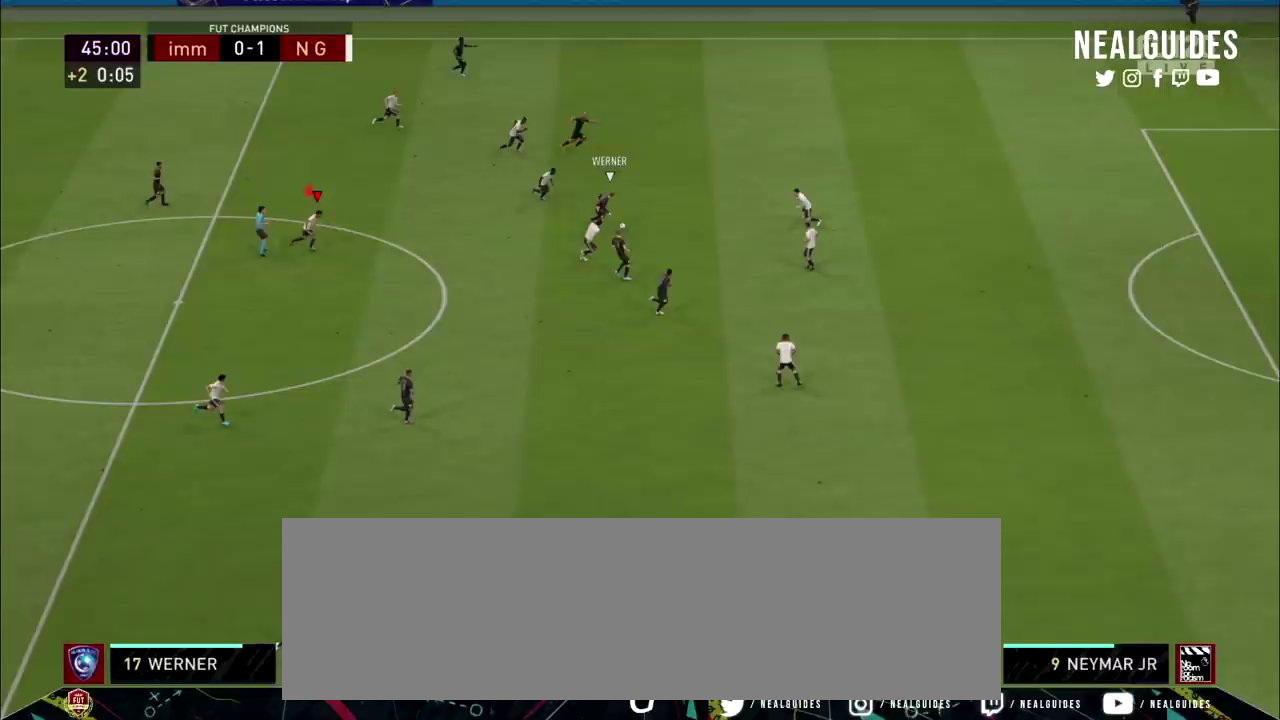
{"dt_ms": 601, "buttons": ["R2"], "left_stick": "up-right", "right_stick": "center", "events": []}
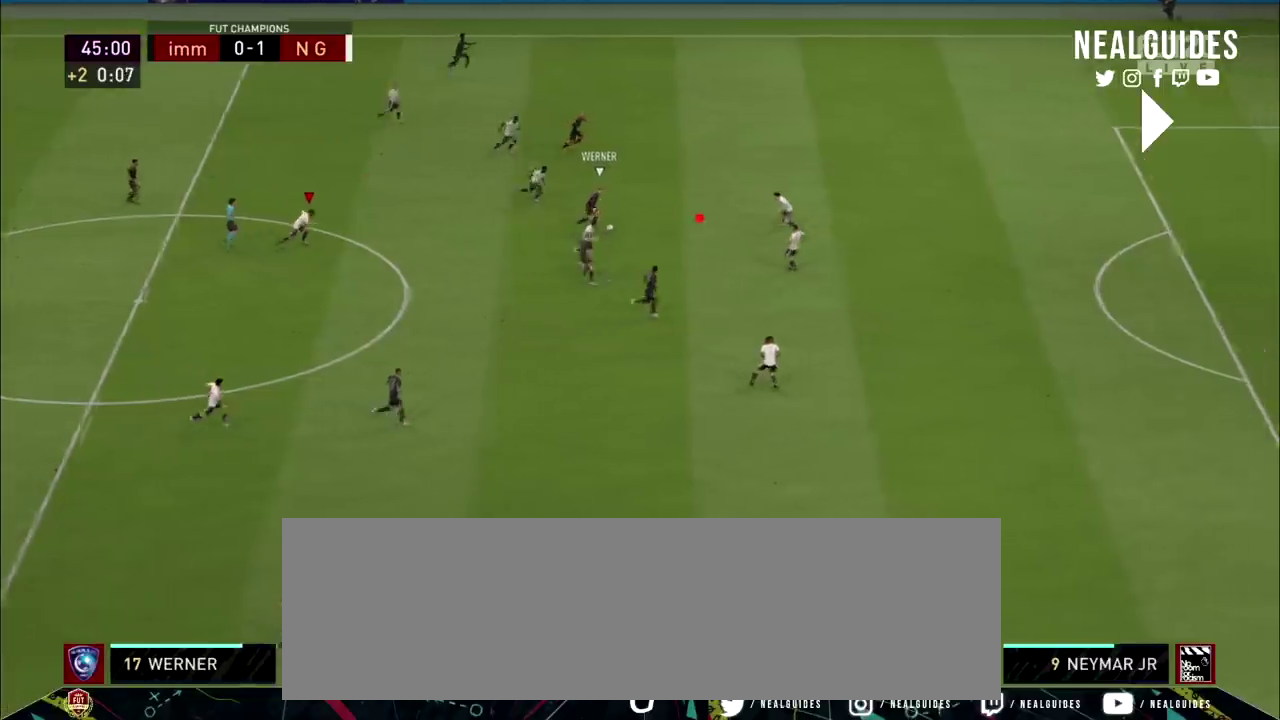
{"dt_ms": 100, "buttons": ["L2", "R2"], "left_stick": "up", "right_stick": "center"}
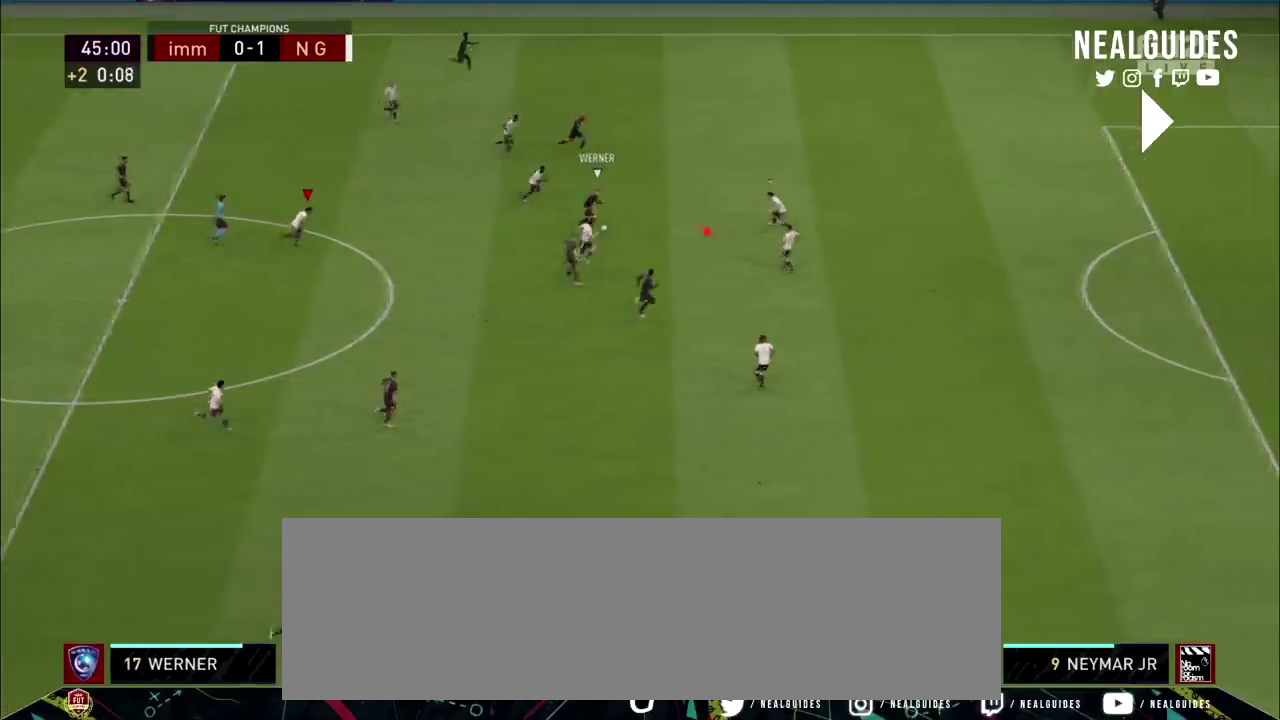
{"dt_ms": 300, "buttons": ["L2", "R2"], "left_stick": "up", "right_stick": "center", "events": []}
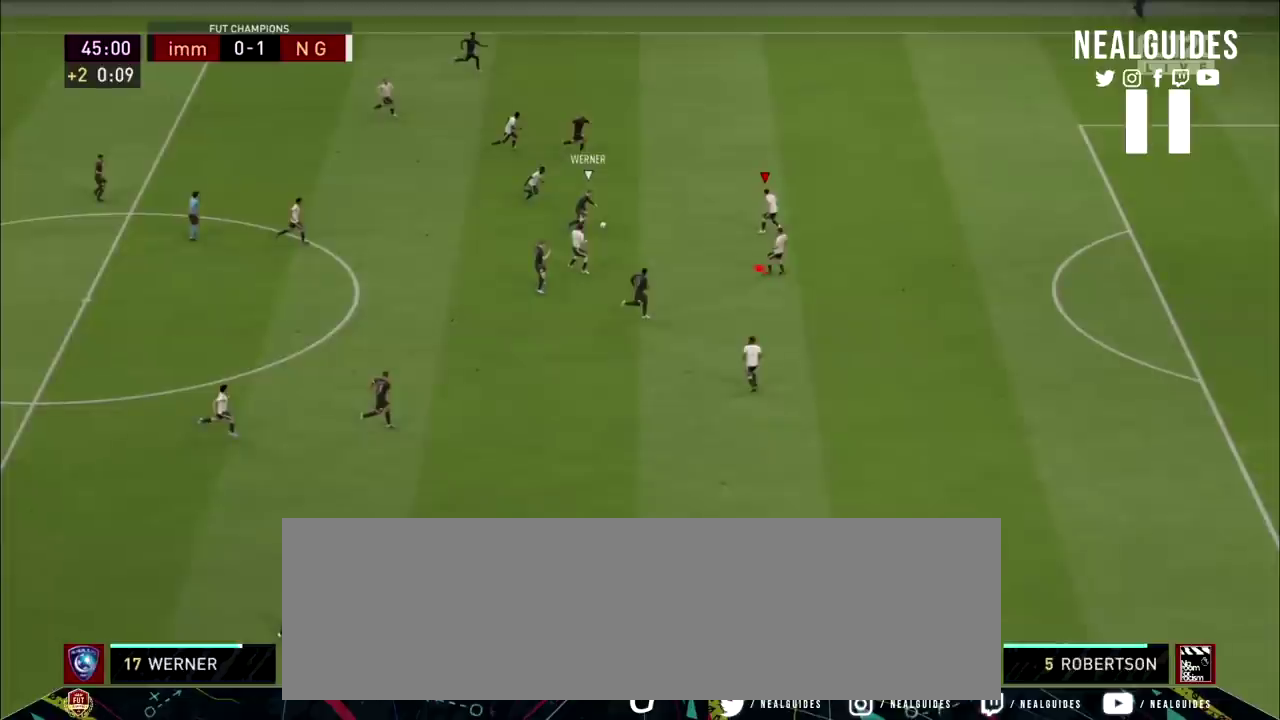
{"dt_ms": 501, "buttons": ["L2", "R2"], "left_stick": "up", "right_stick": "center", "events": []}
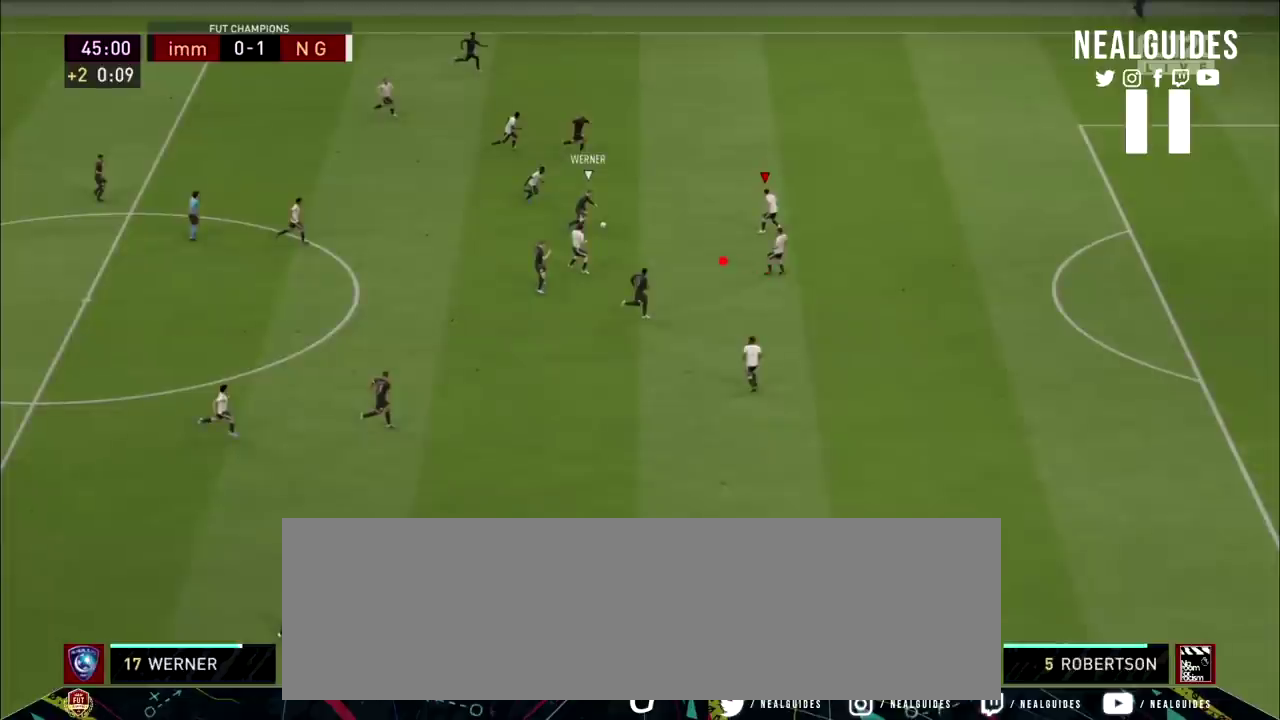
{"dt_ms": 300, "buttons": ["L2", "R2"], "left_stick": "up", "right_stick": "center", "events": []}
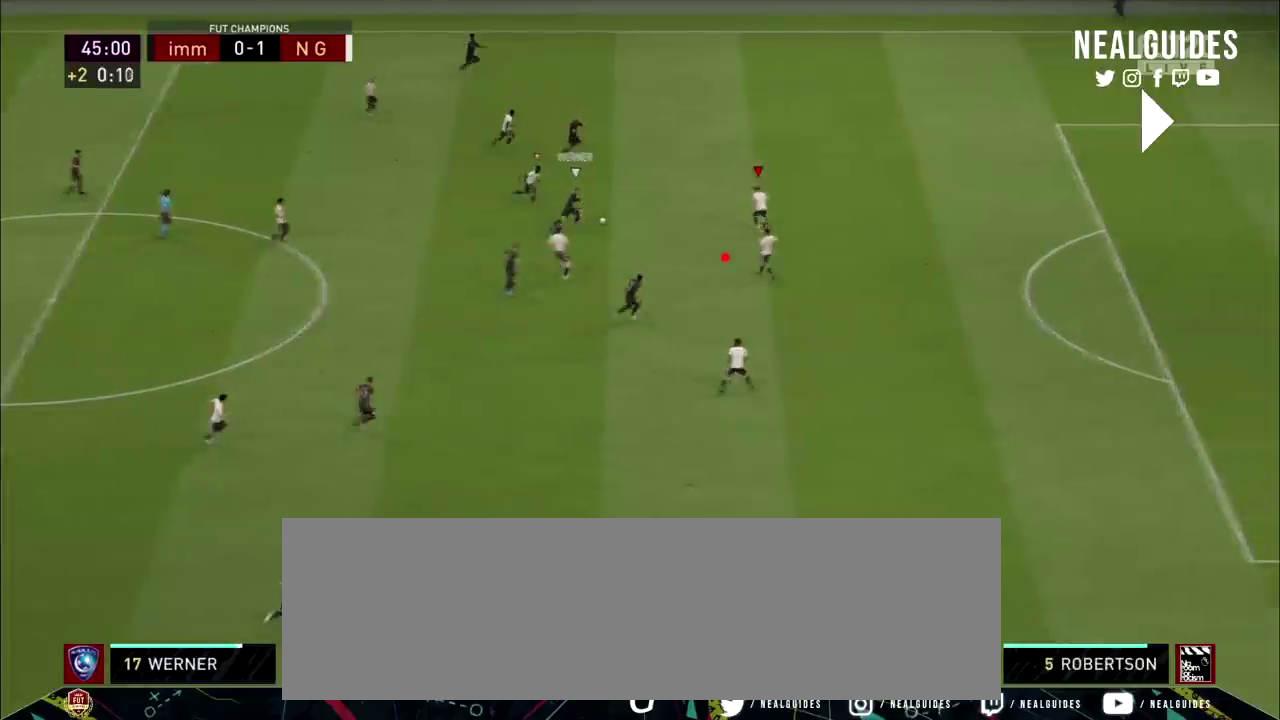
{"dt_ms": 200, "buttons": ["L2", "R2"], "left_stick": "up-left", "right_stick": "center"}
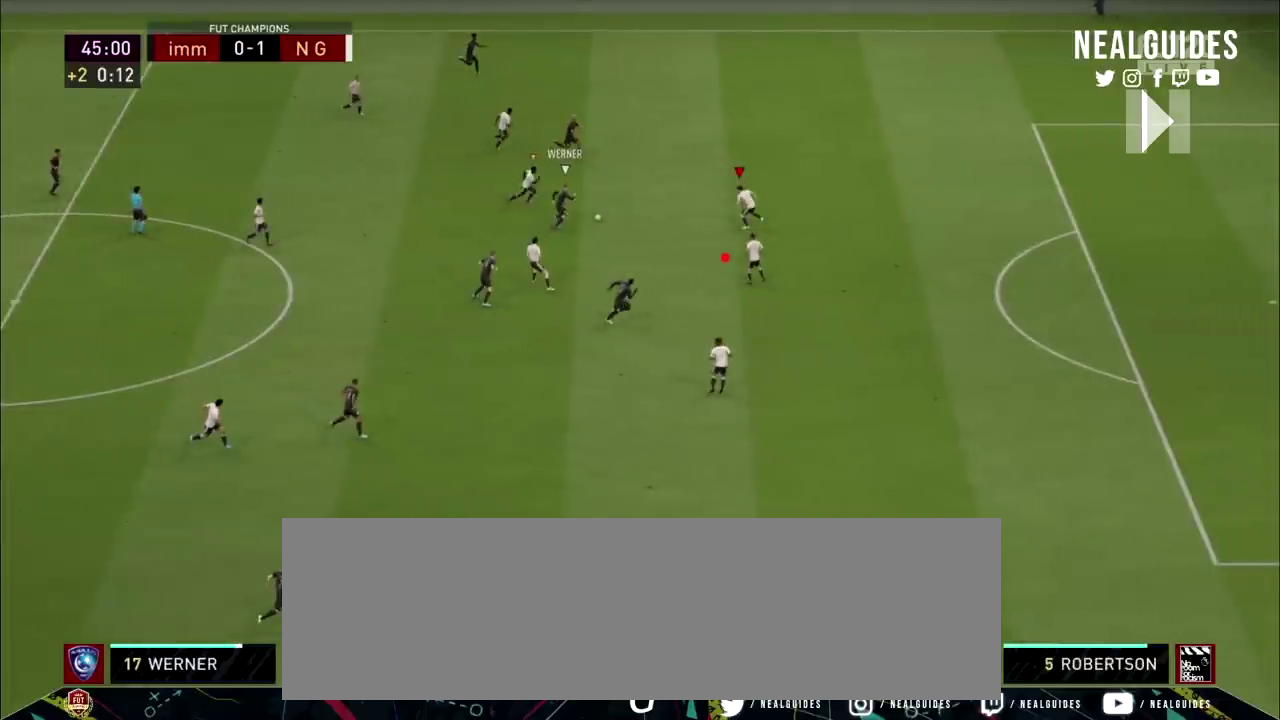
{"dt_ms": 501, "buttons": ["L2", "R2"], "left_stick": "up-left", "right_stick": "center", "events": []}
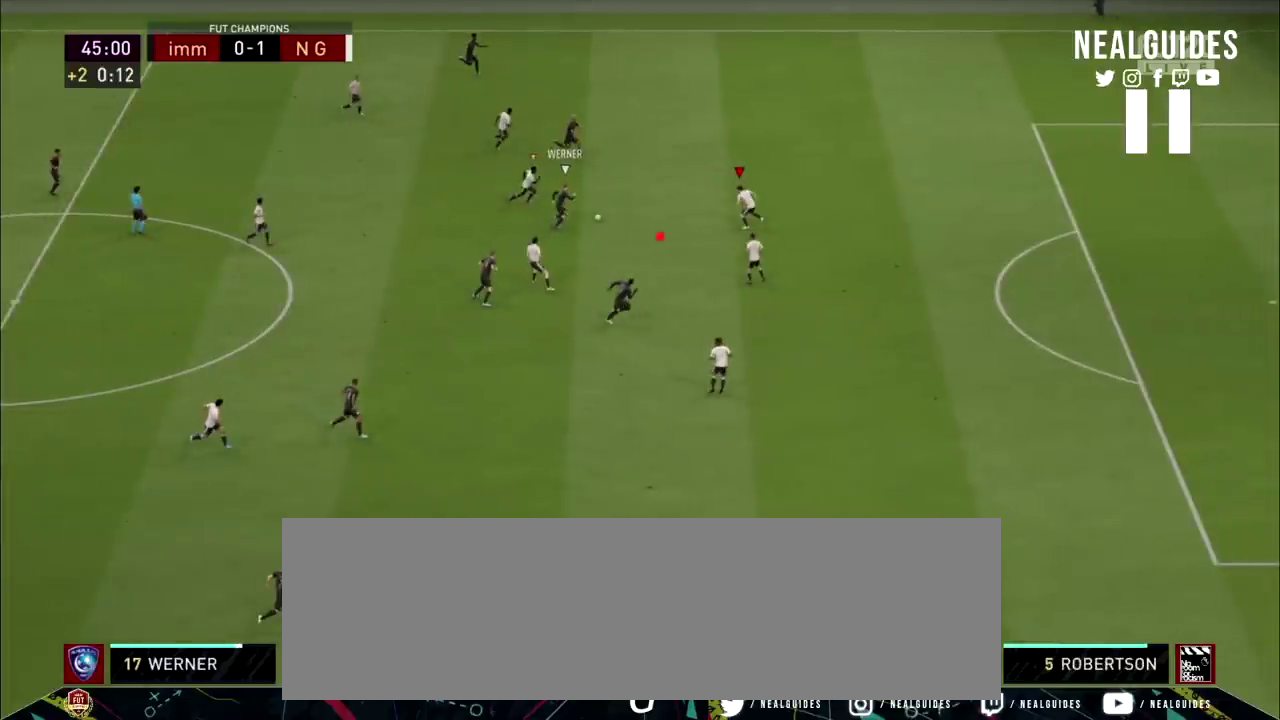
{"dt_ms": 500, "buttons": ["L2", "R2"], "left_stick": "up-left", "right_stick": "center", "events": []}
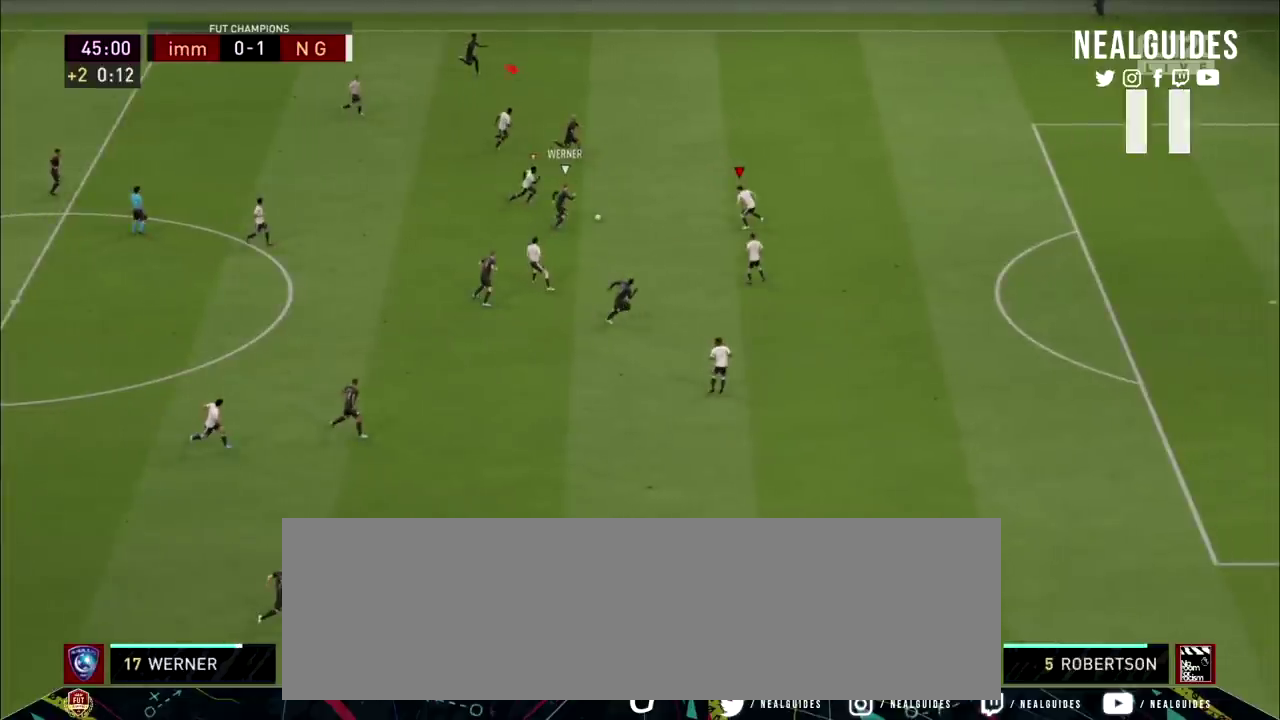
{"dt_ms": 501, "buttons": ["L2", "R2"], "left_stick": "up-left", "right_stick": "center", "events": []}